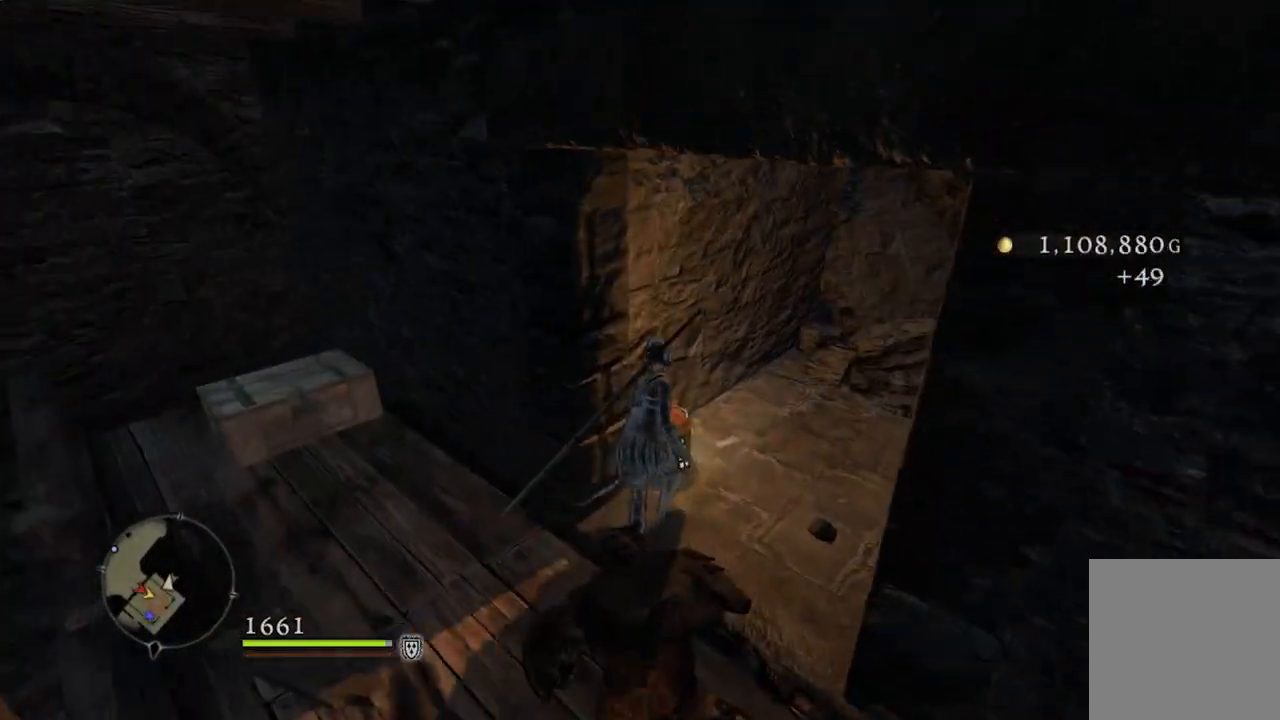
Gameplay with a controller (Xbox layout); each line is a JSON object with the inputs held at the frame after it. "events" lists button and stick changes between this image and that frame as [ms after this image, input, new state], when the widget could be followed in between.
{"buttons": [], "left_stick": "down-left", "right_stick": "down-left", "events": [[67, "R2", "up"], [100, "left_stick", "center"], [200, "right_stick", "down-left"], [417, "left_stick", "down-left"]]}
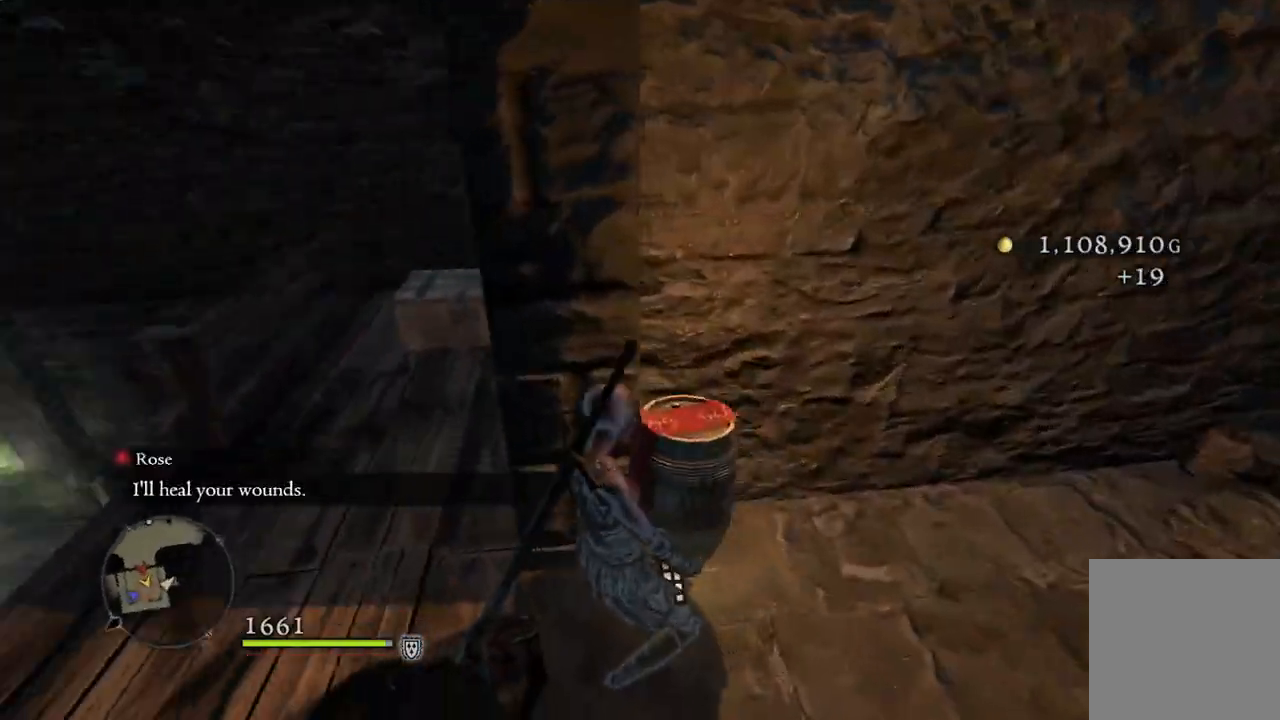
{"buttons": [], "left_stick": "up", "right_stick": "center", "events": [[150, "left_stick", "left"], [250, "left_stick", "up-left"], [367, "right_stick", "center"], [450, "left_stick", "up"]]}
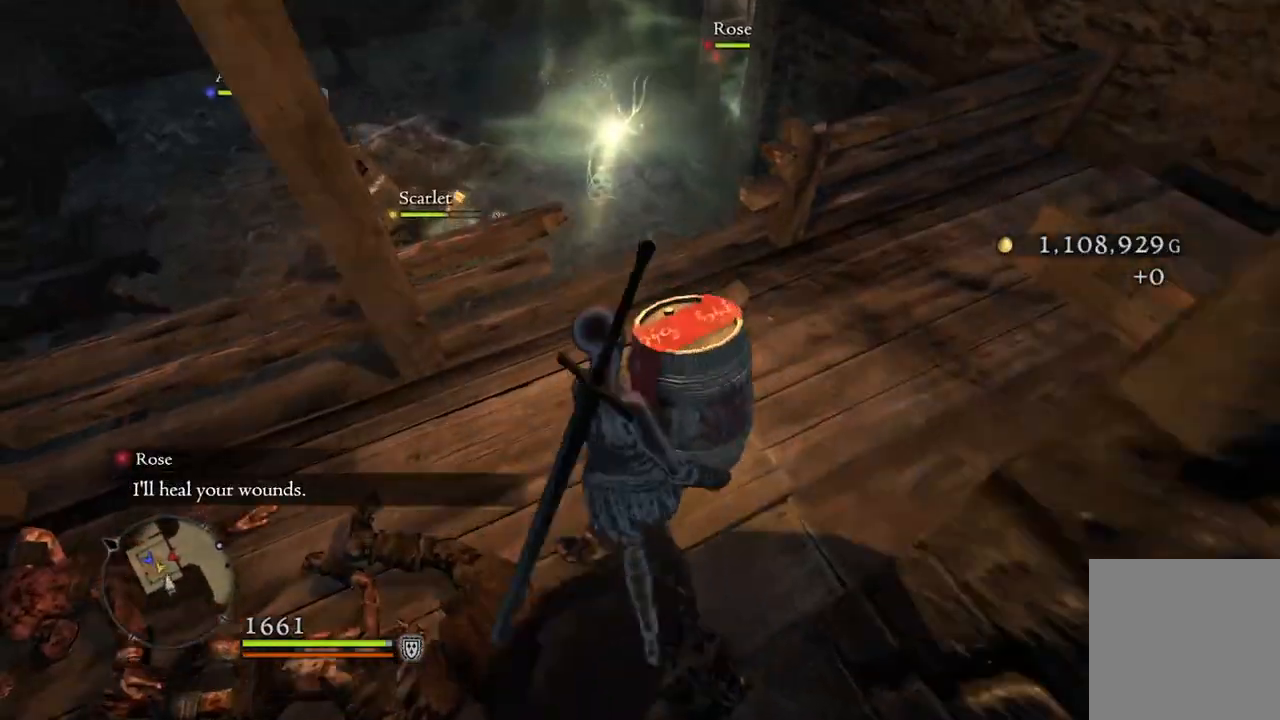
{"buttons": [], "left_stick": "up", "right_stick": "center", "events": [[117, "left_stick", "up-right"], [217, "right_stick", "left"], [400, "right_stick", "center"], [467, "left_stick", "up"]]}
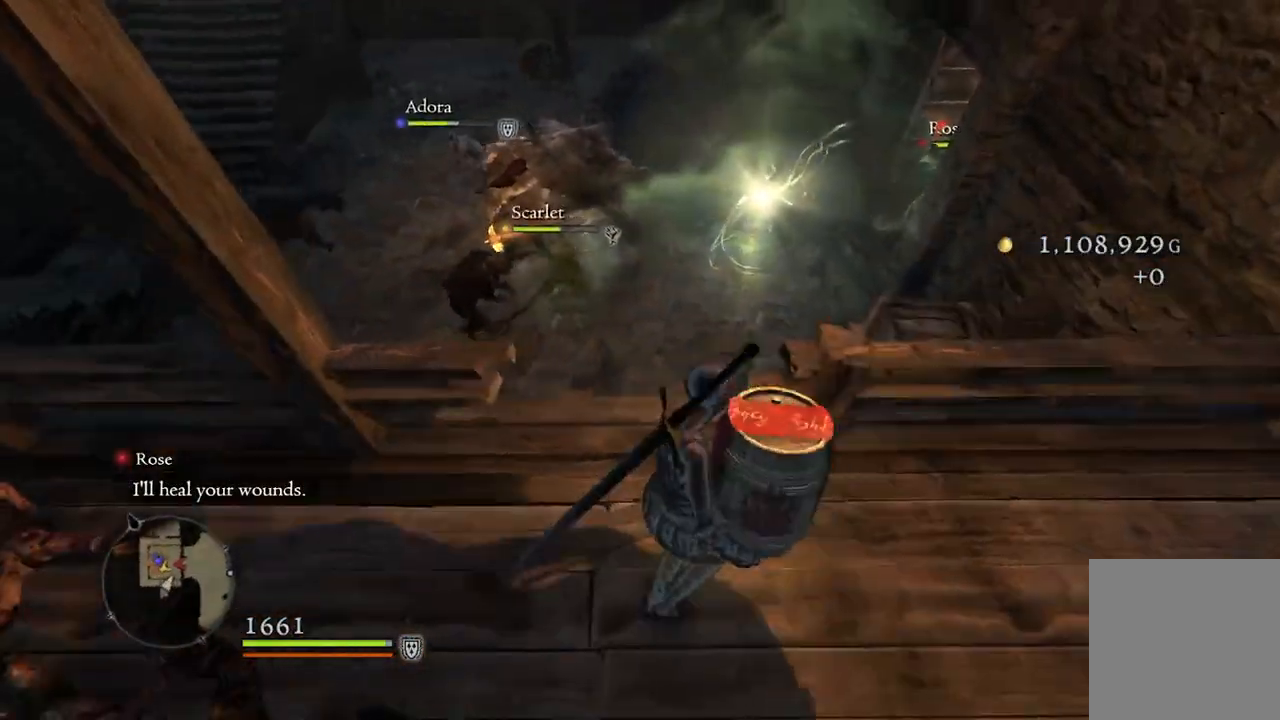
{"buttons": [], "left_stick": "center", "right_stick": "center", "events": [[67, "Y", "down"], [117, "left_stick", "center"], [150, "Y", "up"]]}
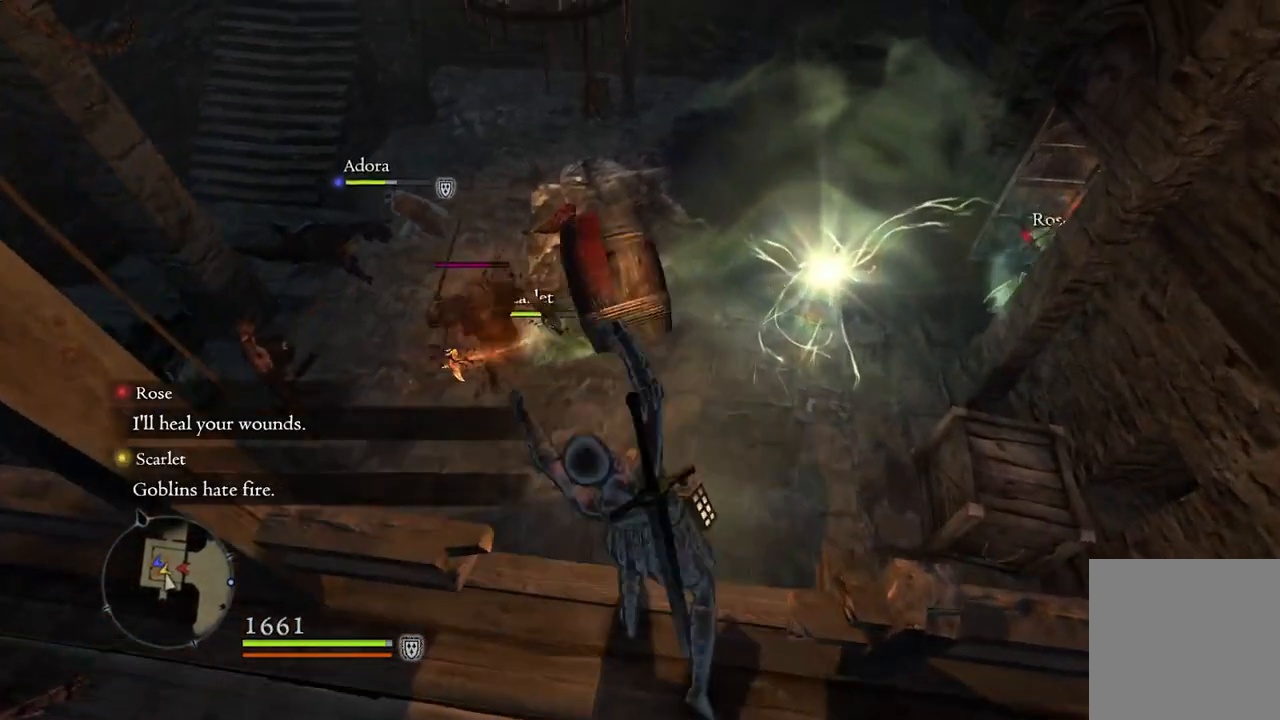
{"buttons": [], "left_stick": "center", "right_stick": "center", "events": []}
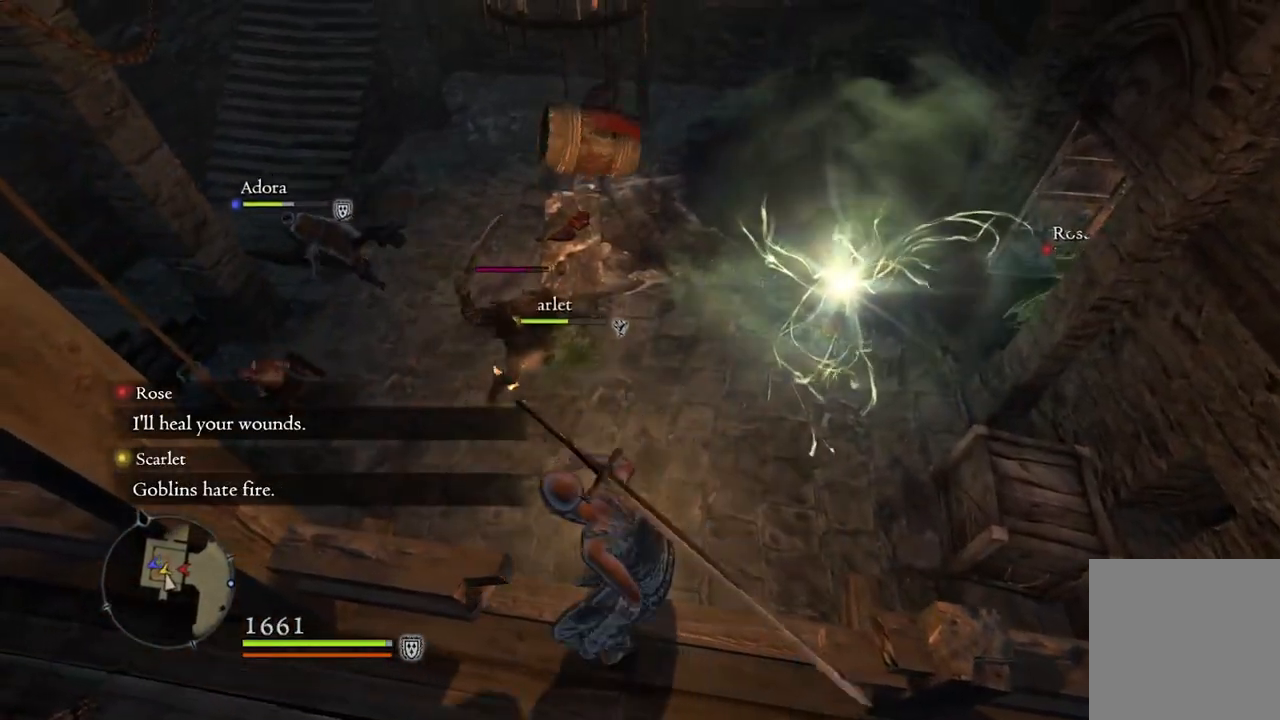
{"buttons": [], "left_stick": "center", "right_stick": "center", "events": []}
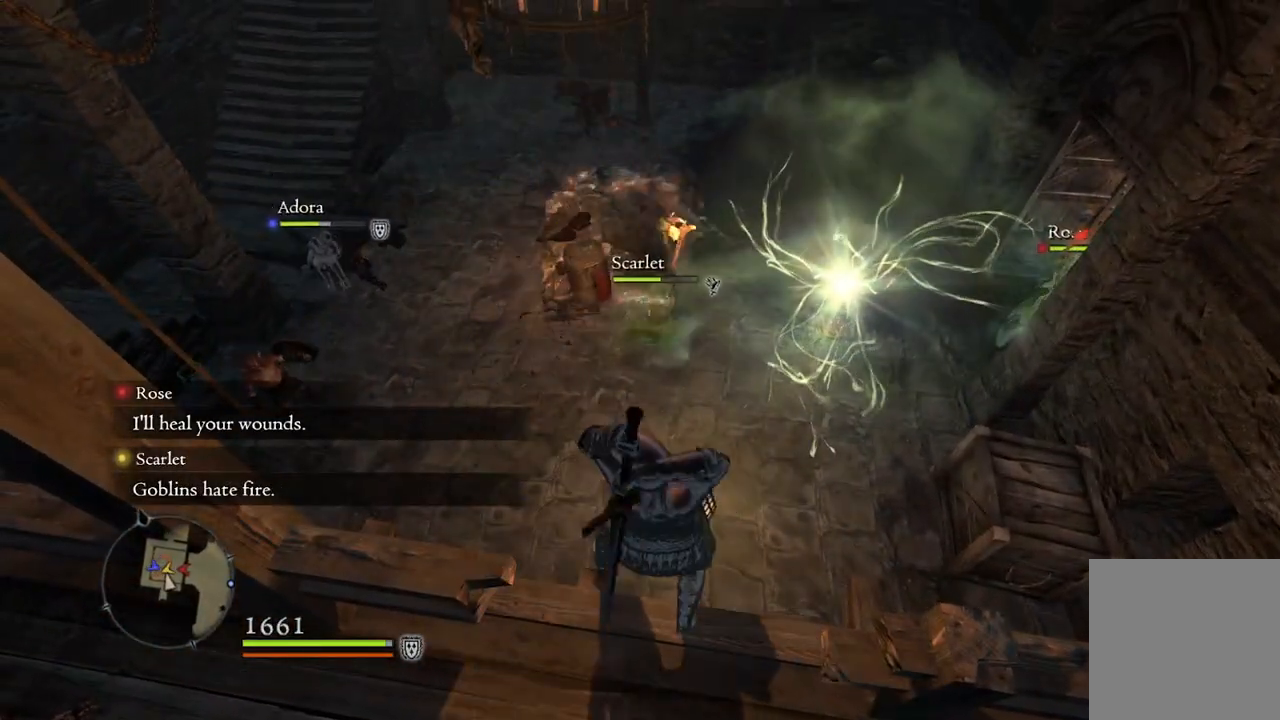
{"buttons": [], "left_stick": "center", "right_stick": "center", "events": []}
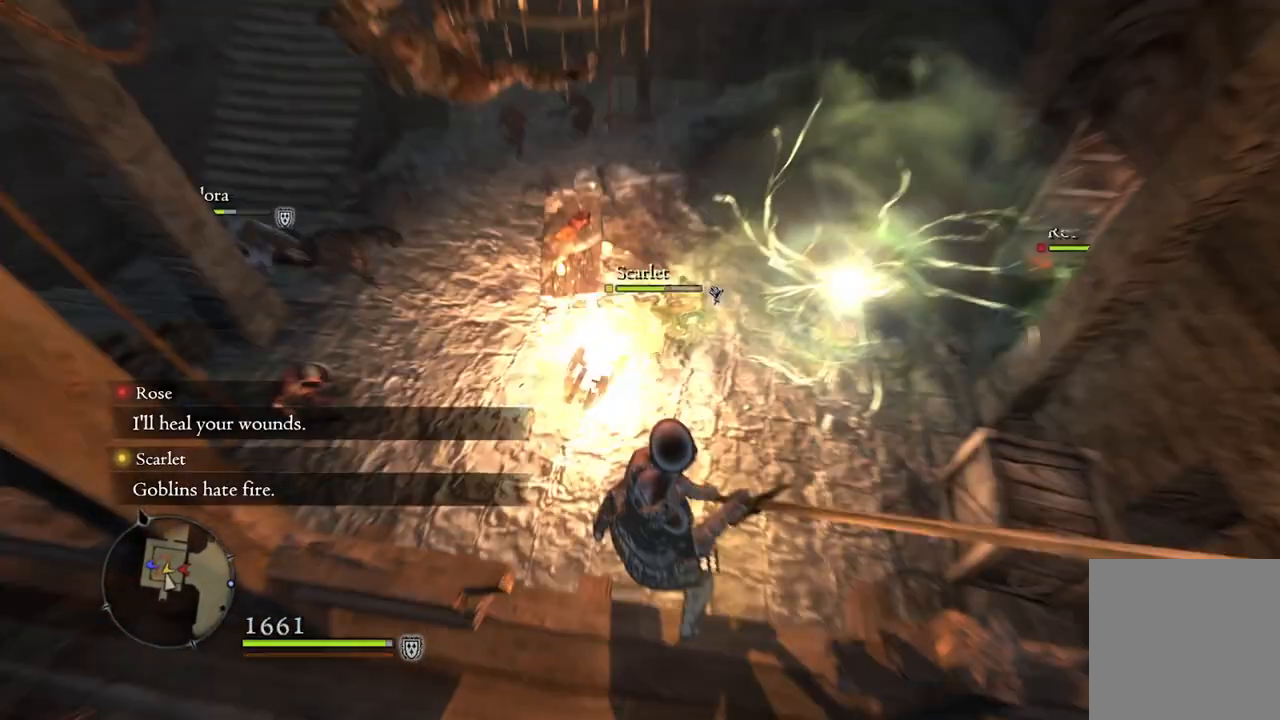
{"buttons": [], "left_stick": "center", "right_stick": "center", "events": []}
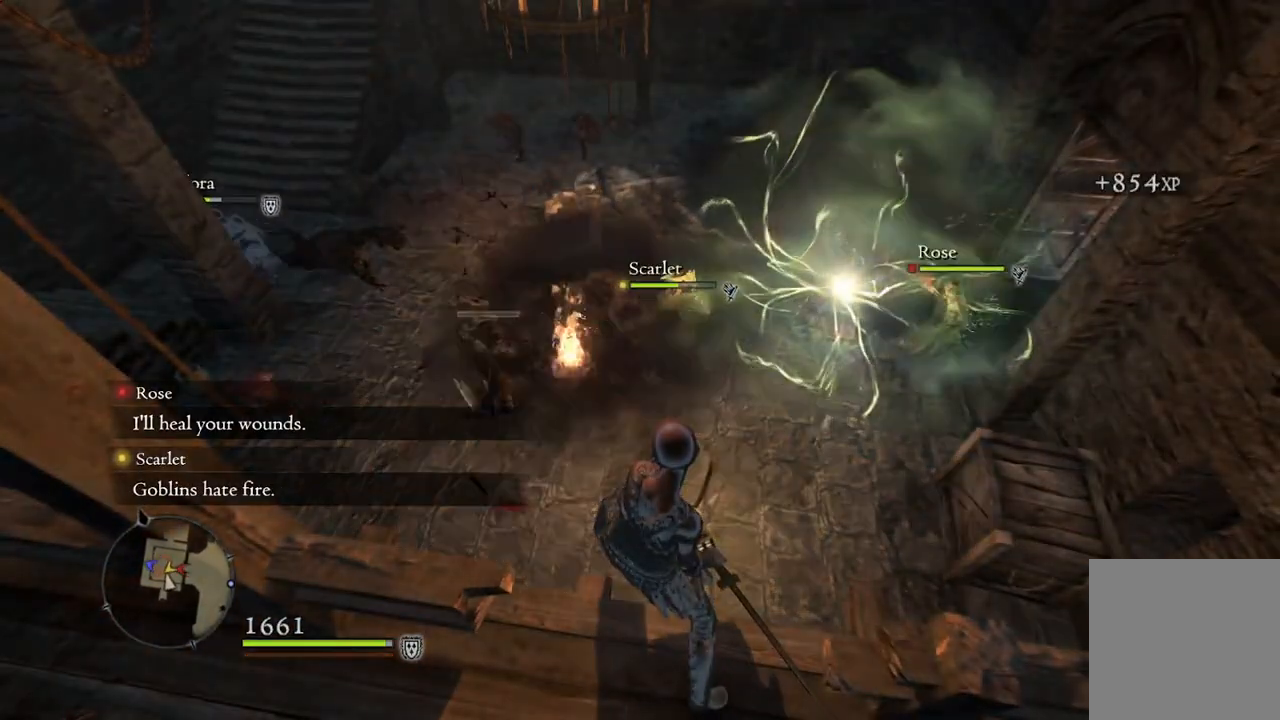
{"buttons": [], "left_stick": "down-left", "right_stick": "up-left", "events": [[100, "right_stick", "left"], [250, "left_stick", "down-left"], [367, "right_stick", "up-left"]]}
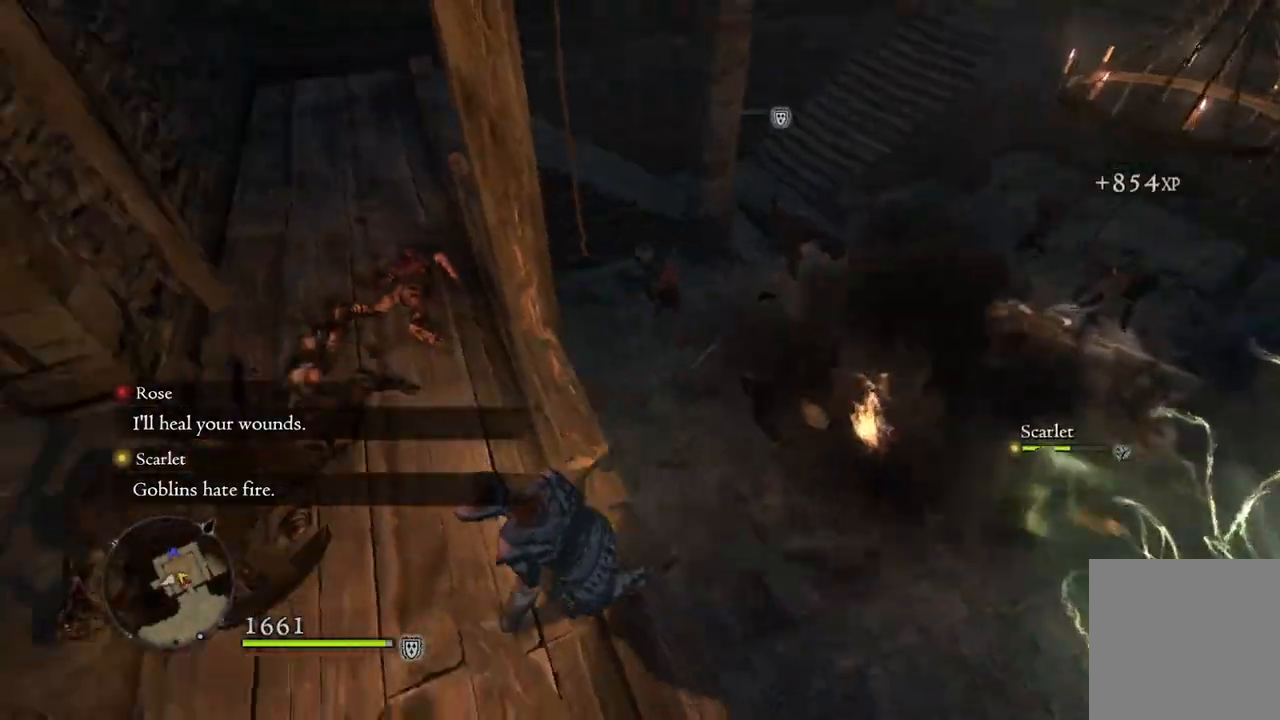
{"buttons": [], "left_stick": "up-left", "right_stick": "center", "events": [[33, "left_stick", "center"], [350, "left_stick", "up-left"], [433, "right_stick", "center"]]}
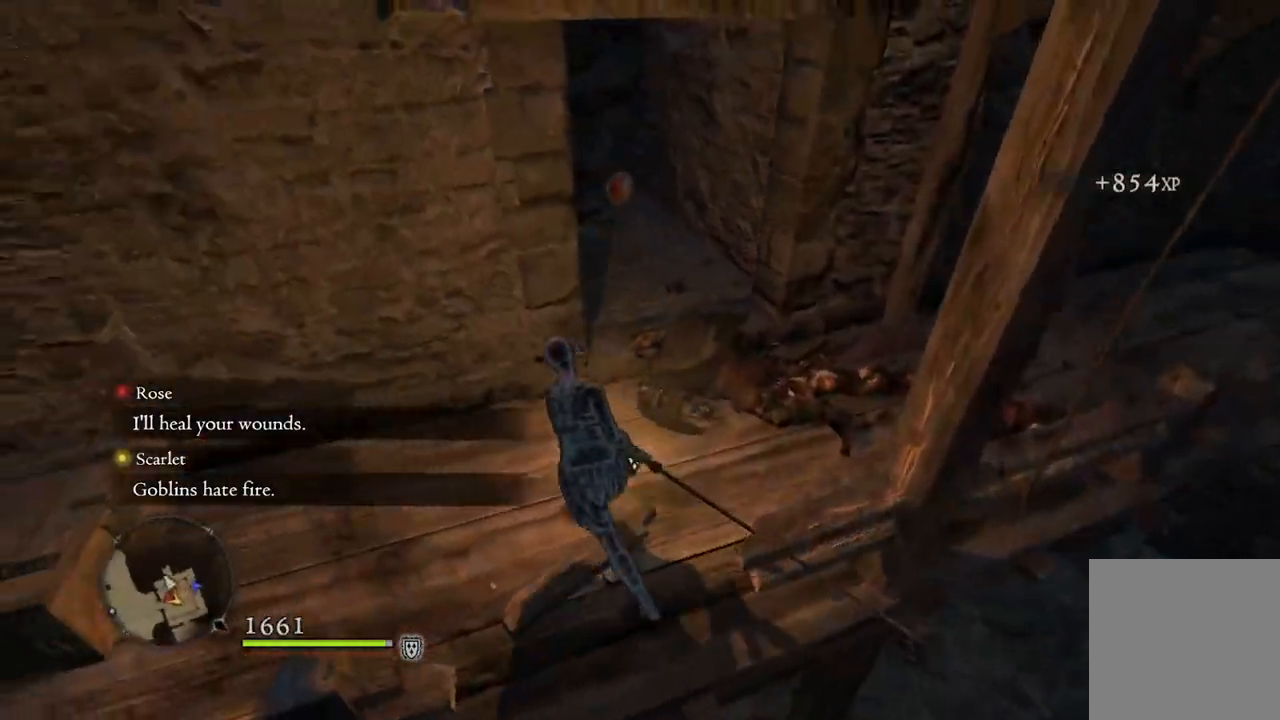
{"buttons": [], "left_stick": "left", "right_stick": "center", "events": [[200, "left_stick", "left"]]}
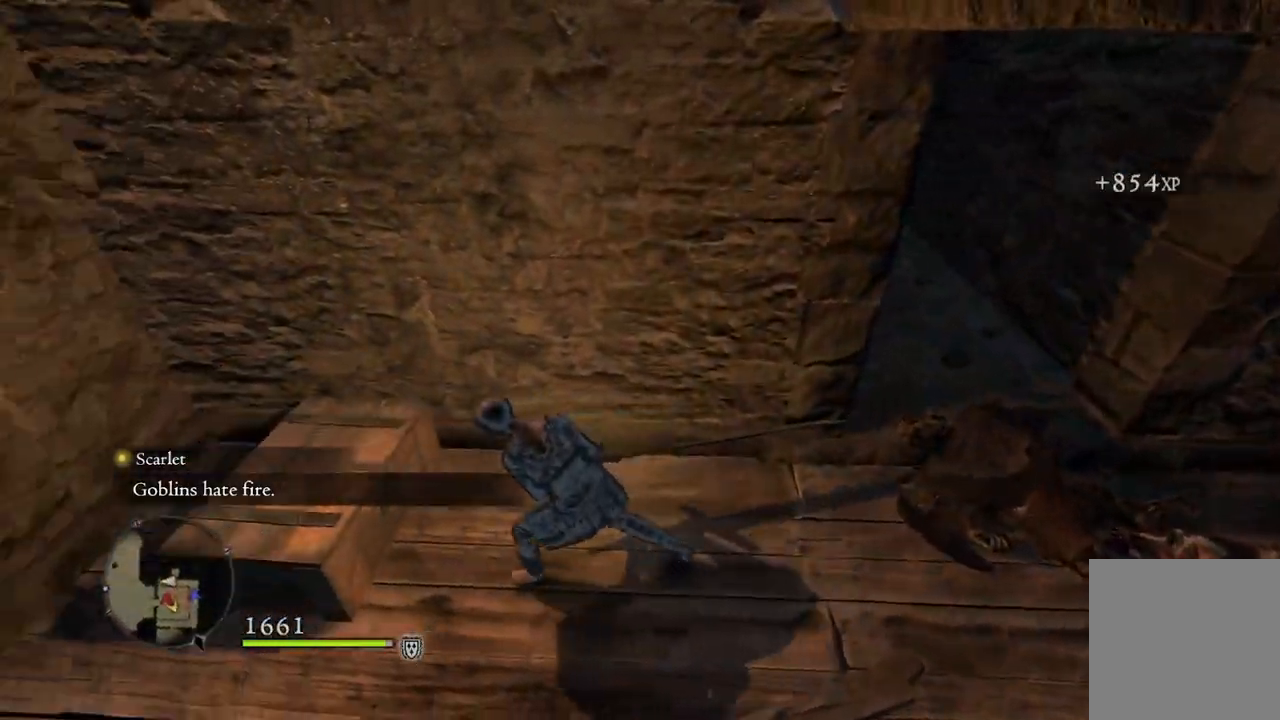
{"buttons": [], "left_stick": "center", "right_stick": "center", "events": [[167, "B", "down"], [250, "left_stick", "center"], [267, "B", "up"]]}
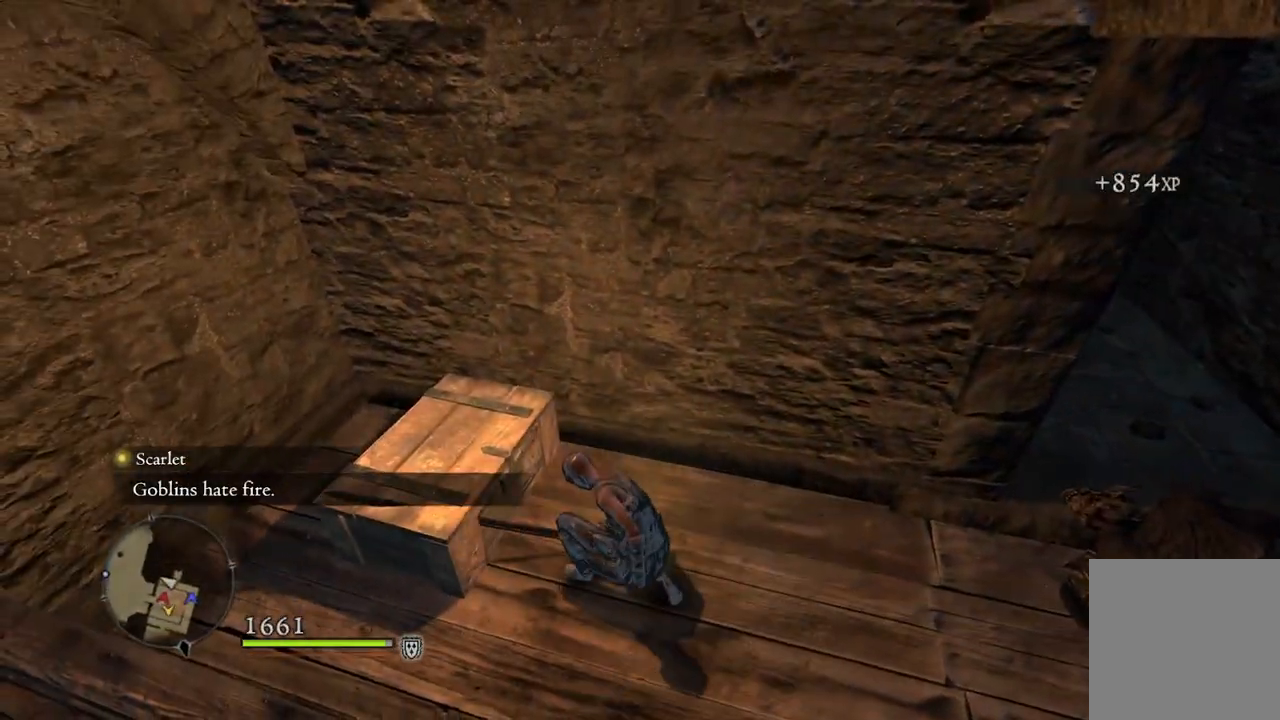
{"buttons": [], "left_stick": "left", "right_stick": "center", "events": [[117, "right_stick", "up-right"], [317, "left_stick", "left"], [317, "right_stick", "center"]]}
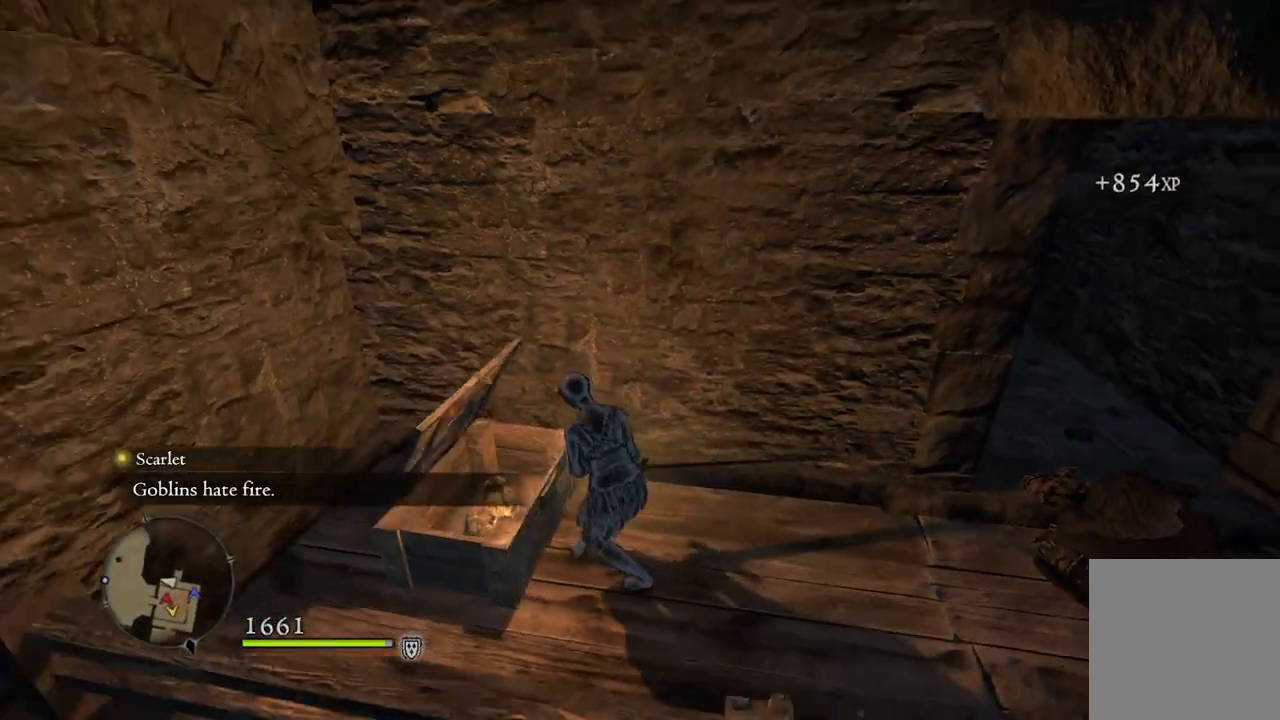
{"buttons": [], "left_stick": "center", "right_stick": "center", "events": [[150, "left_stick", "center"]]}
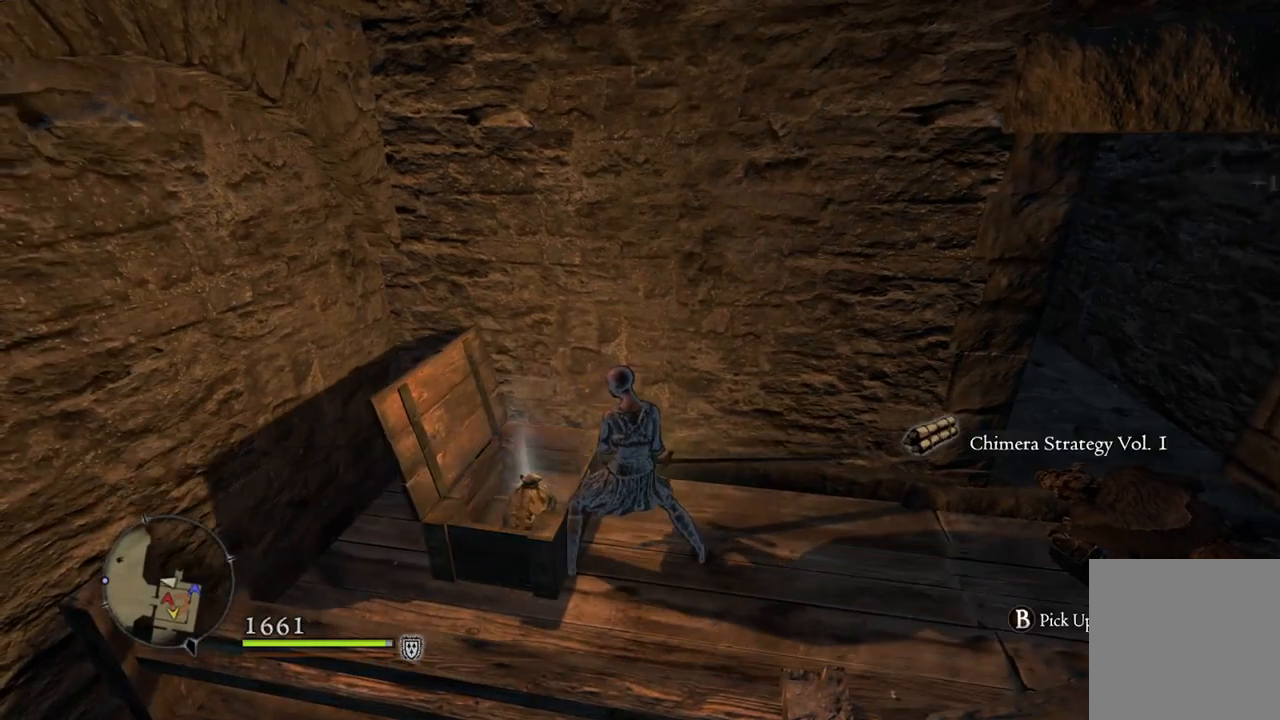
{"buttons": [], "left_stick": "center", "right_stick": "center", "events": []}
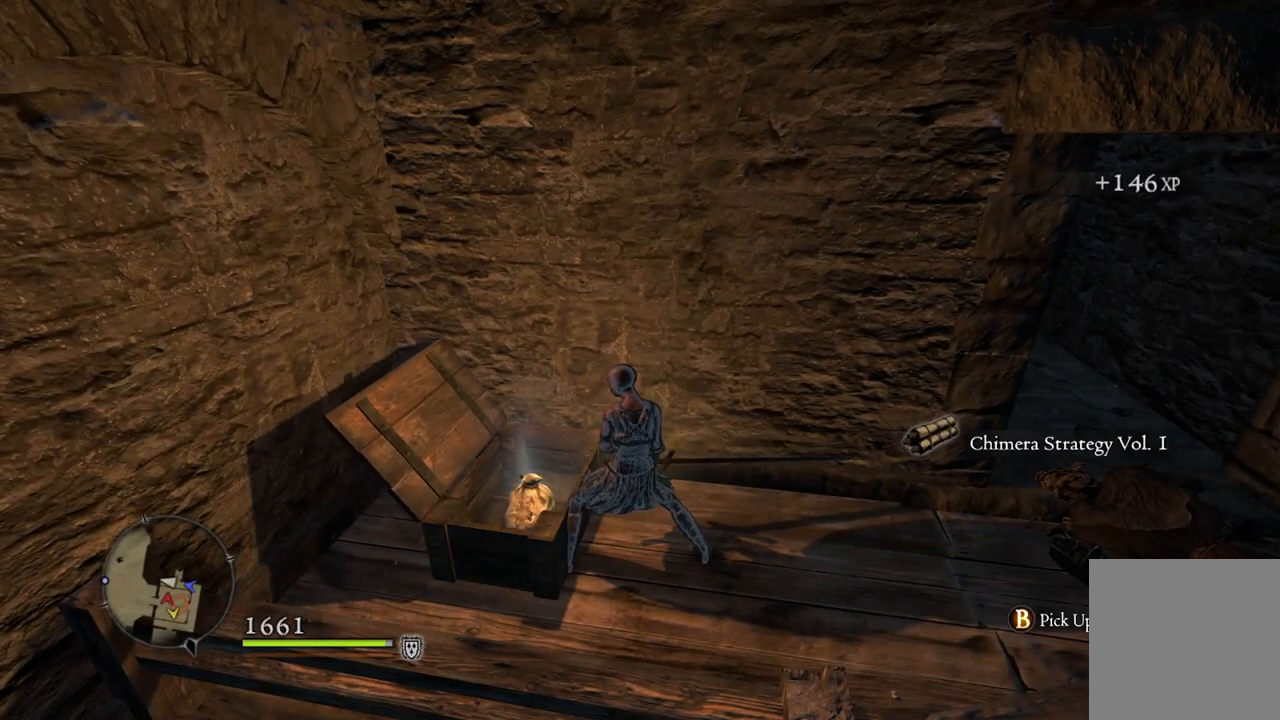
{"buttons": [], "left_stick": "center", "right_stick": "center", "events": [[100, "B", "down"], [217, "B", "up"]]}
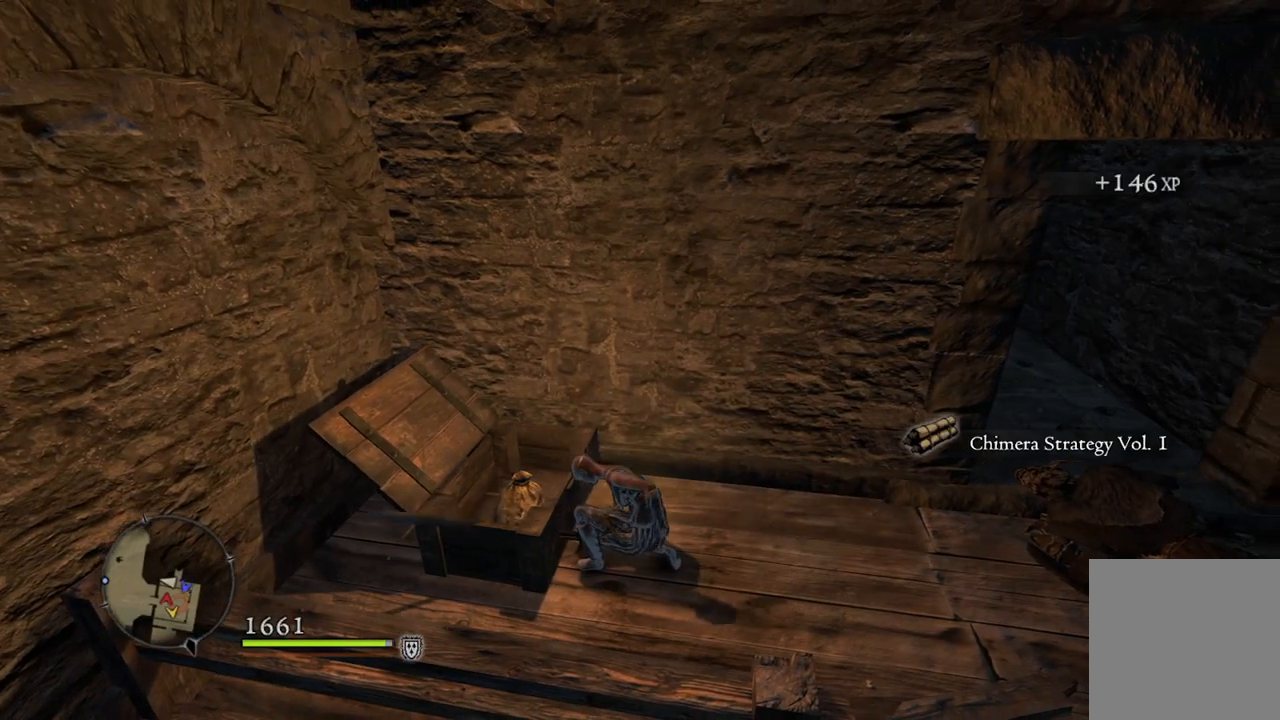
{"buttons": [], "left_stick": "up-right", "right_stick": "center", "events": [[67, "right_stick", "right"], [83, "left_stick", "right"], [300, "right_stick", "center"], [467, "left_stick", "up-right"]]}
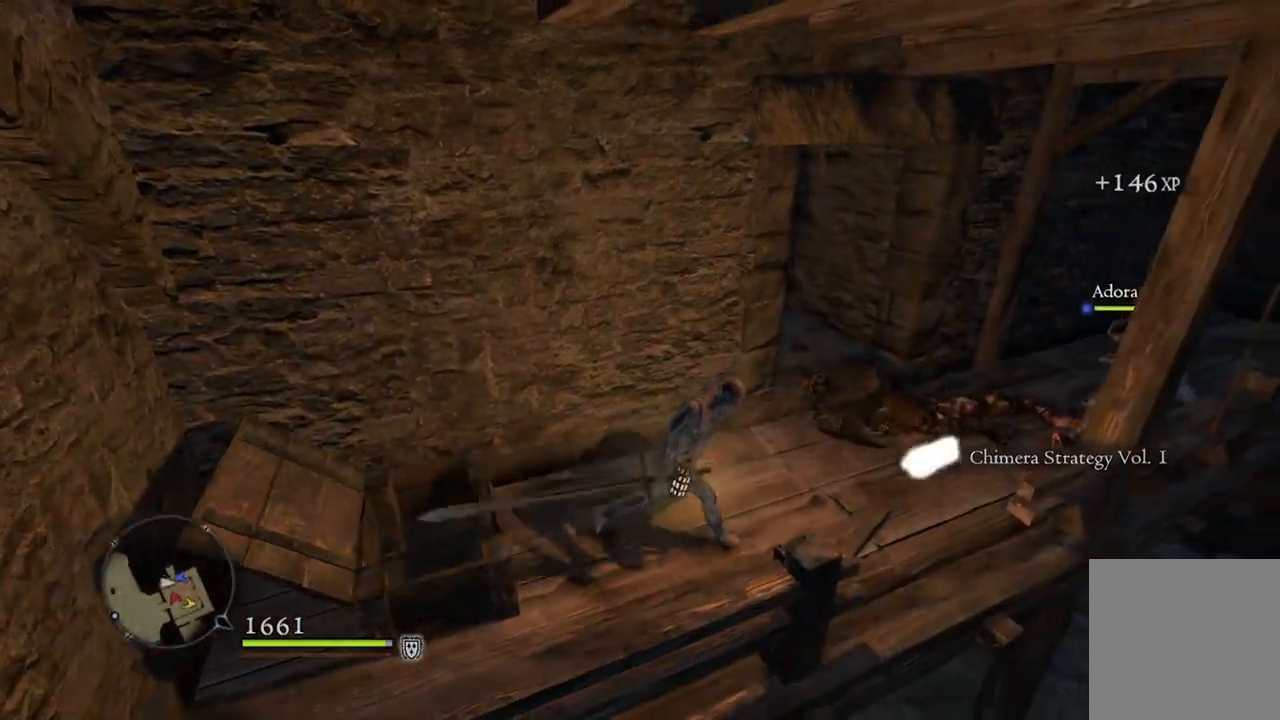
{"buttons": [], "left_stick": "up-right", "right_stick": "down-left", "events": [[17, "L2", "down"], [117, "L2", "up"], [400, "right_stick", "down-left"]]}
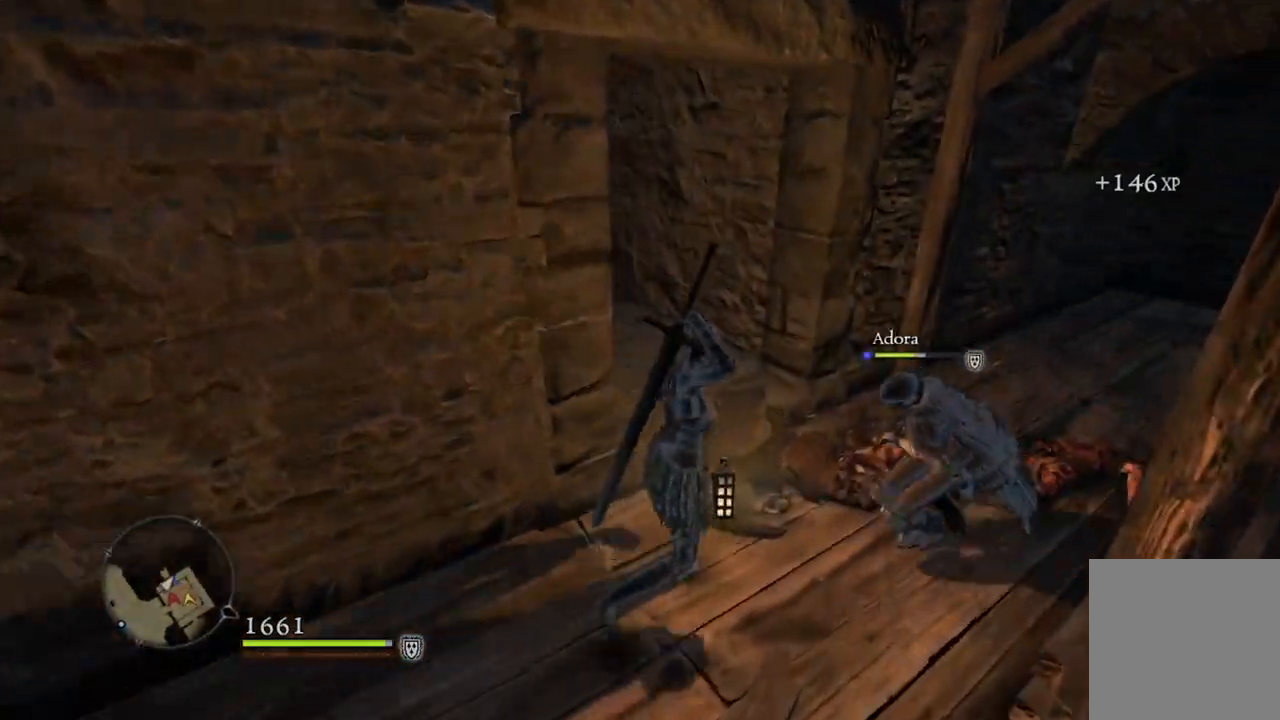
{"buttons": [], "left_stick": "up", "right_stick": "center", "events": [[233, "left_stick", "up"], [317, "right_stick", "center"]]}
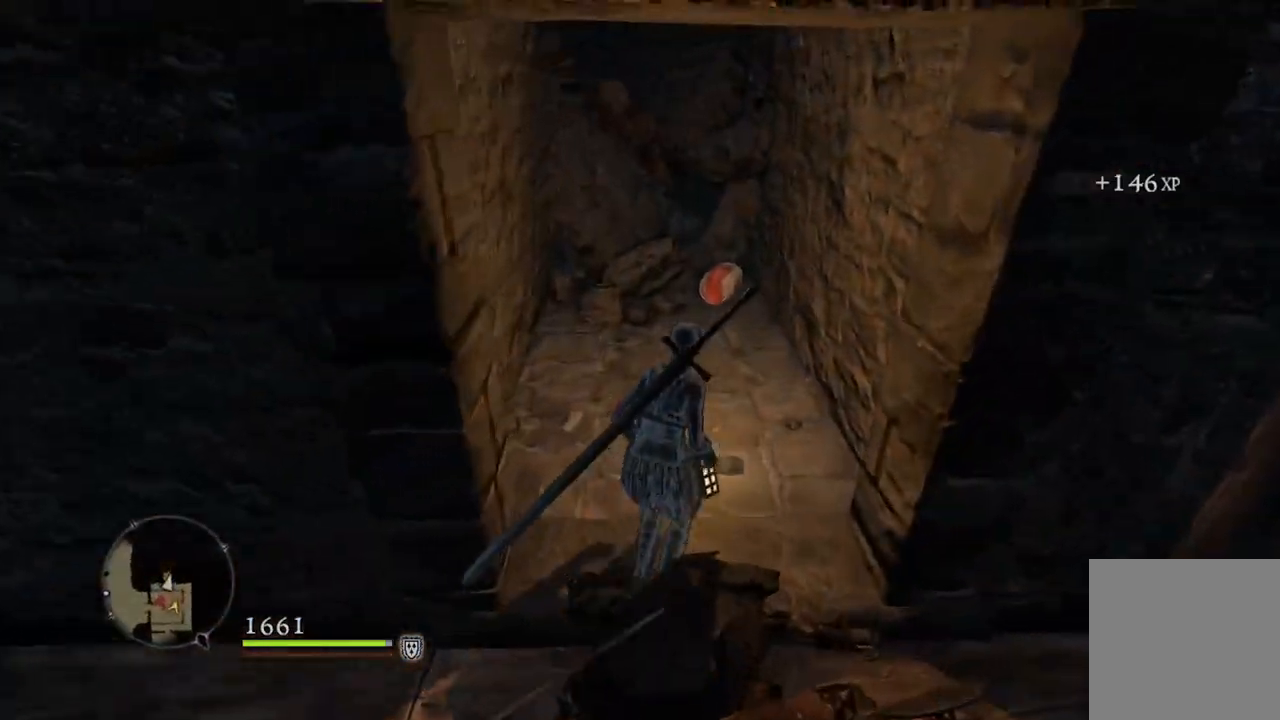
{"buttons": [], "left_stick": "up", "right_stick": "center", "events": []}
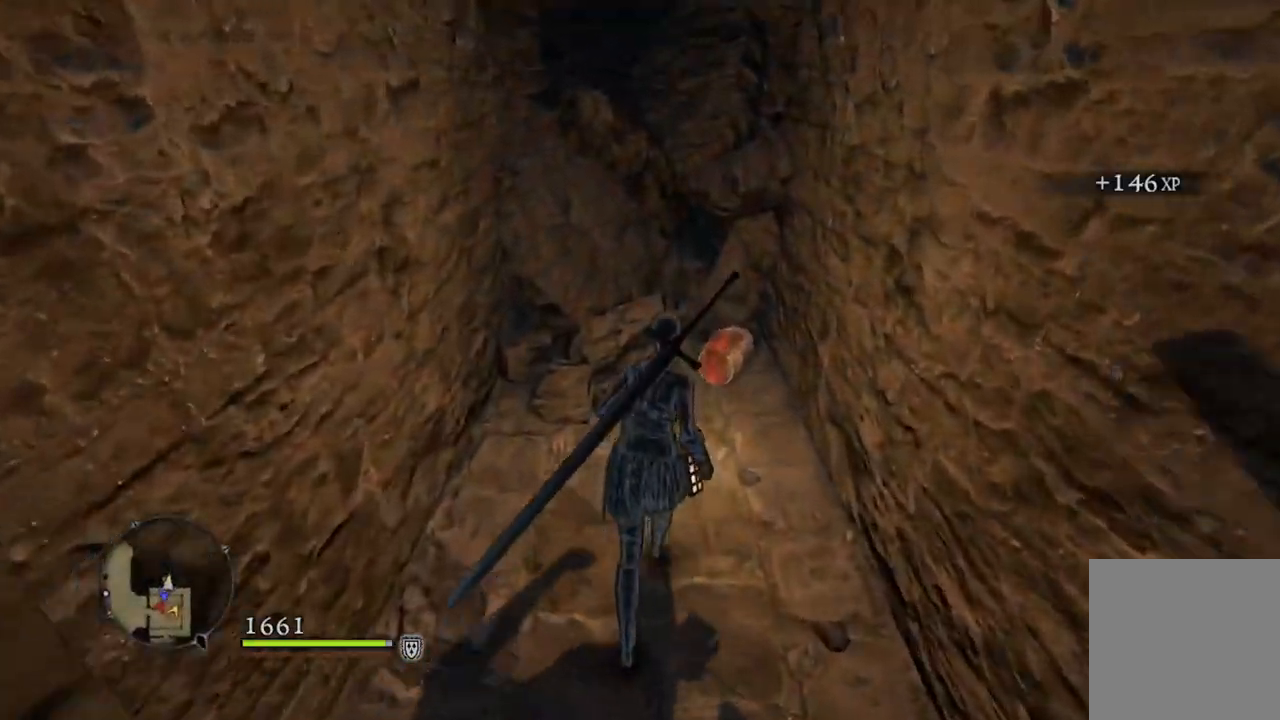
{"buttons": ["R2"], "left_stick": "up", "right_stick": "center", "events": [[467, "R2", "down"]]}
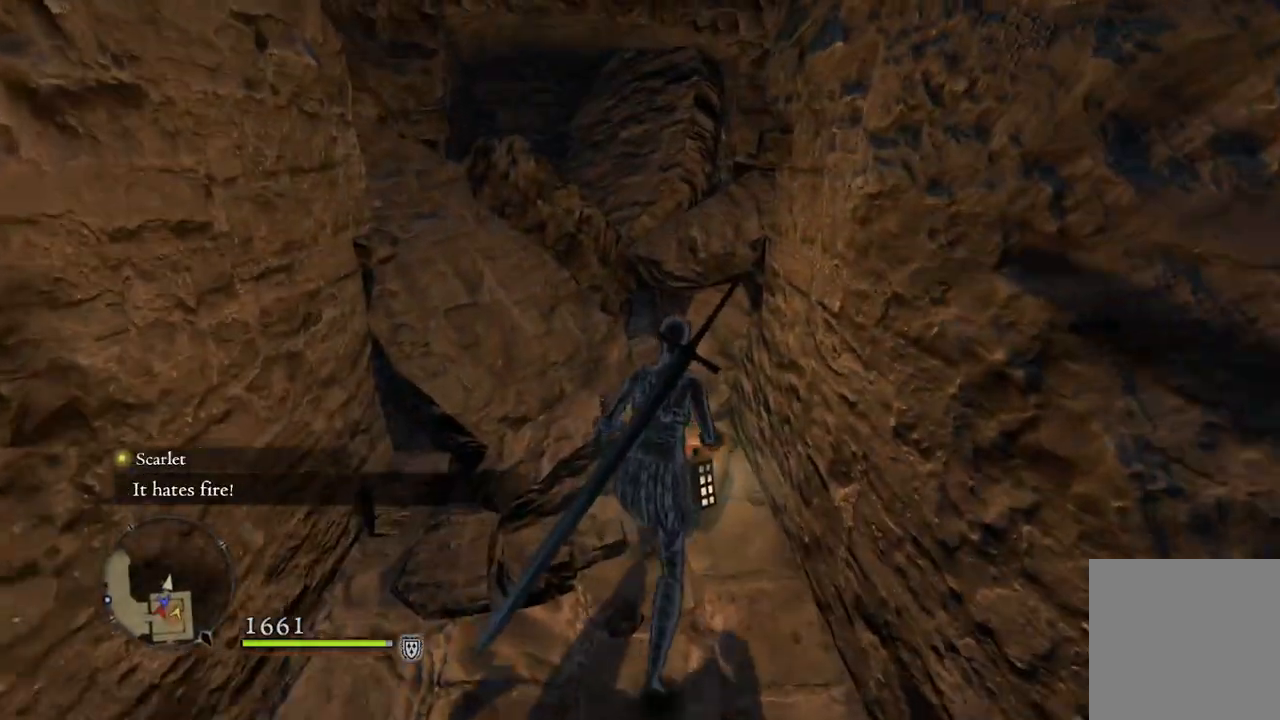
{"buttons": [], "left_stick": "down-right", "right_stick": "right", "events": [[67, "left_stick", "center"], [83, "R2", "up"], [250, "right_stick", "right"], [333, "left_stick", "down-right"]]}
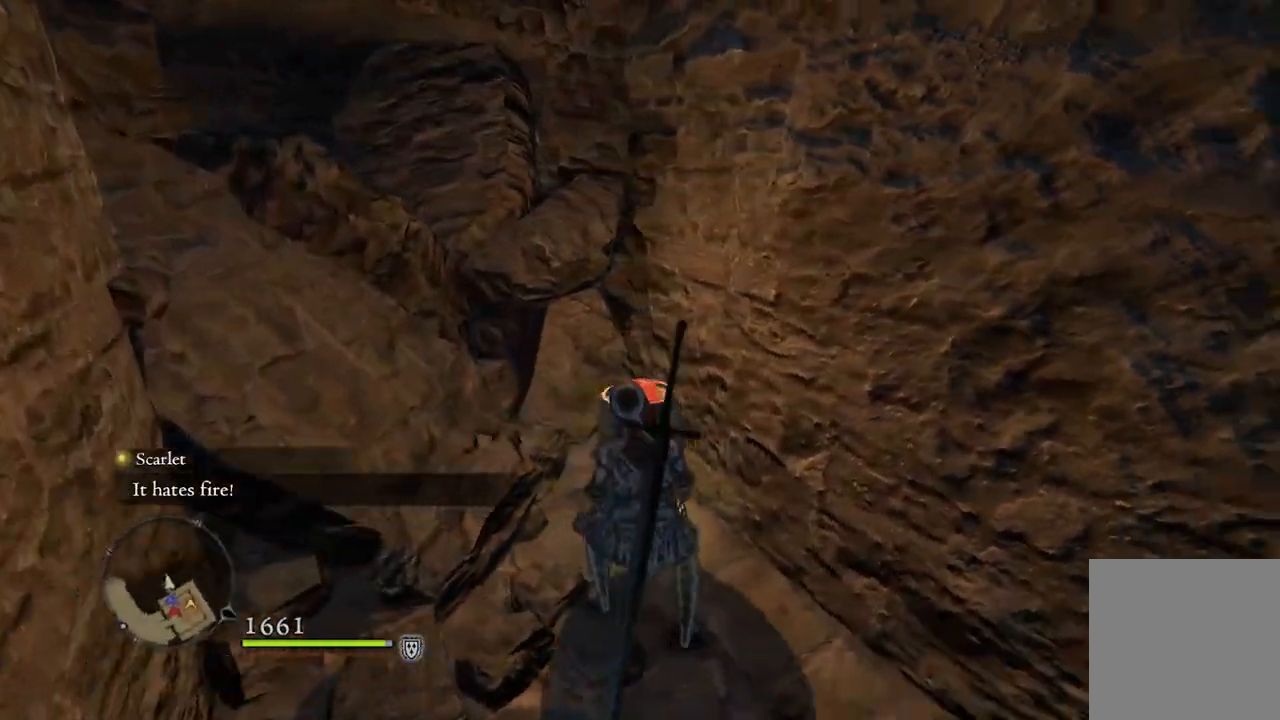
{"buttons": [], "left_stick": "right", "right_stick": "down-right", "events": [[233, "left_stick", "right"], [333, "right_stick", "down-right"]]}
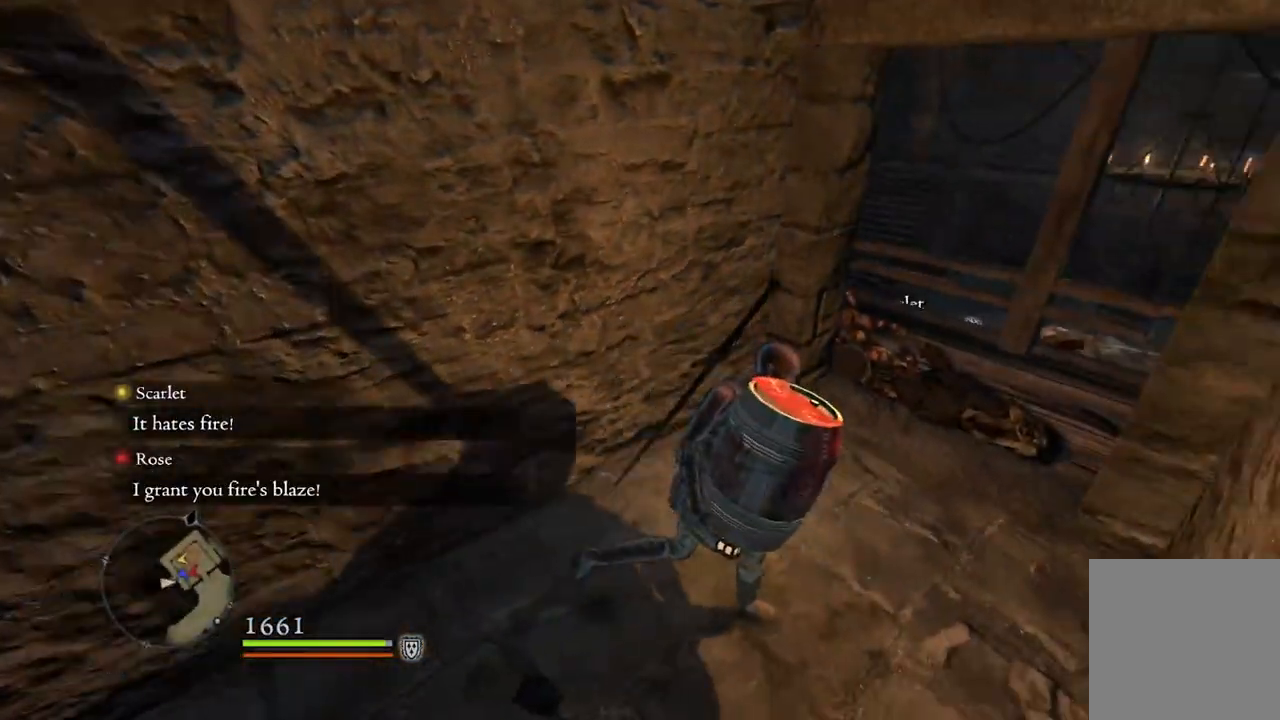
{"buttons": [], "left_stick": "up-right", "right_stick": "down-left", "events": [[17, "right_stick", "center"], [183, "left_stick", "up-right"], [500, "right_stick", "down-left"]]}
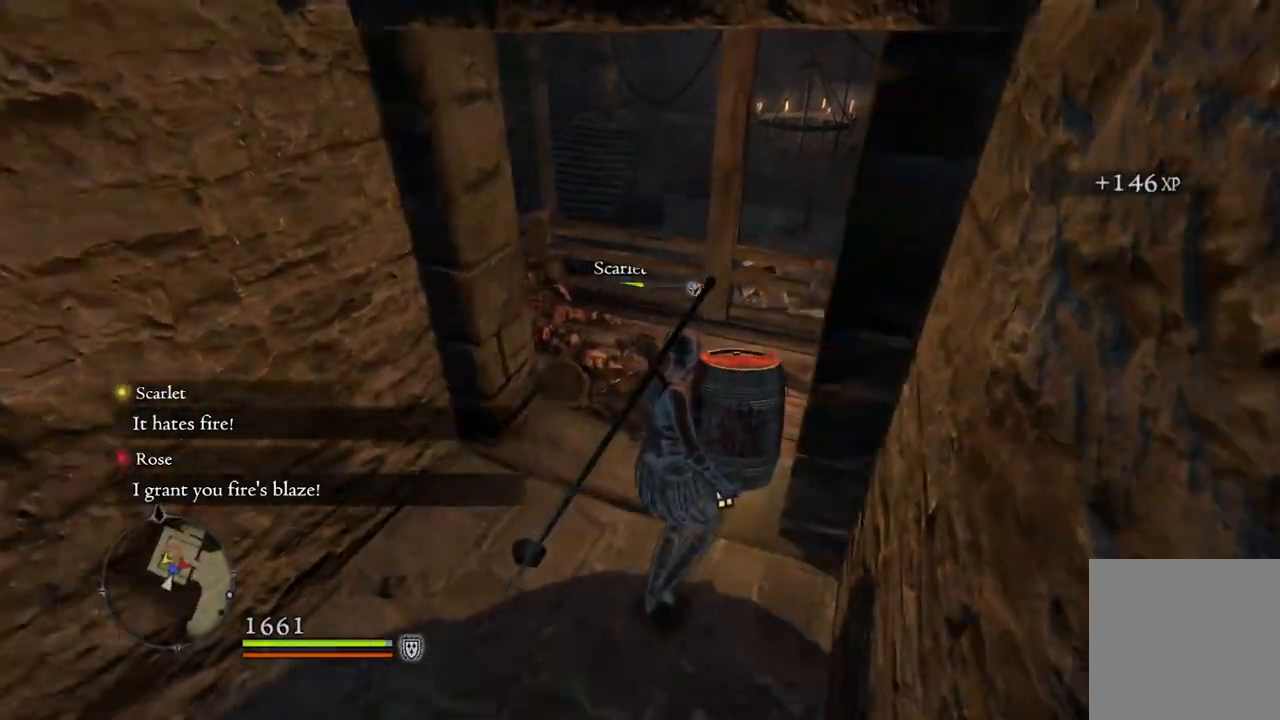
{"buttons": [], "left_stick": "up-right", "right_stick": "down-left", "events": []}
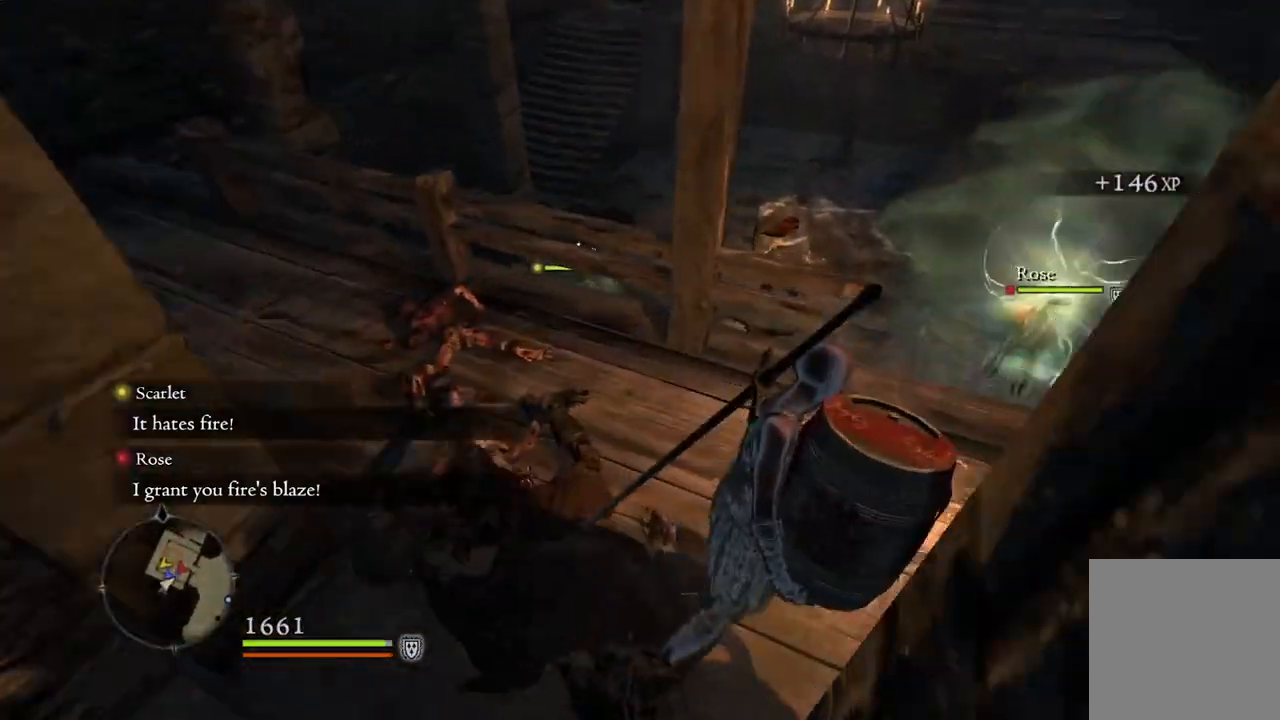
{"buttons": [], "left_stick": "center", "right_stick": "left", "events": [[150, "right_stick", "left"], [317, "left_stick", "right"], [500, "left_stick", "center"]]}
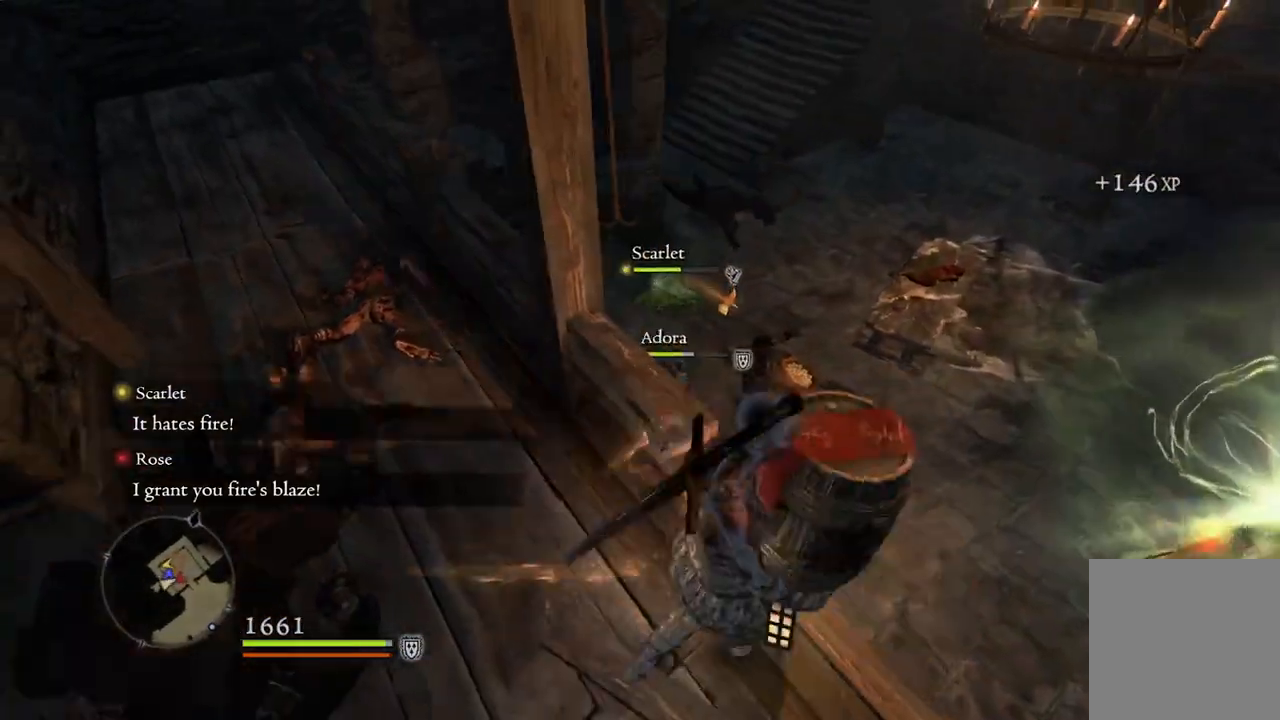
{"buttons": [], "left_stick": "up", "right_stick": "center", "events": [[167, "right_stick", "up-left"], [333, "right_stick", "left"], [400, "left_stick", "up"], [483, "right_stick", "center"]]}
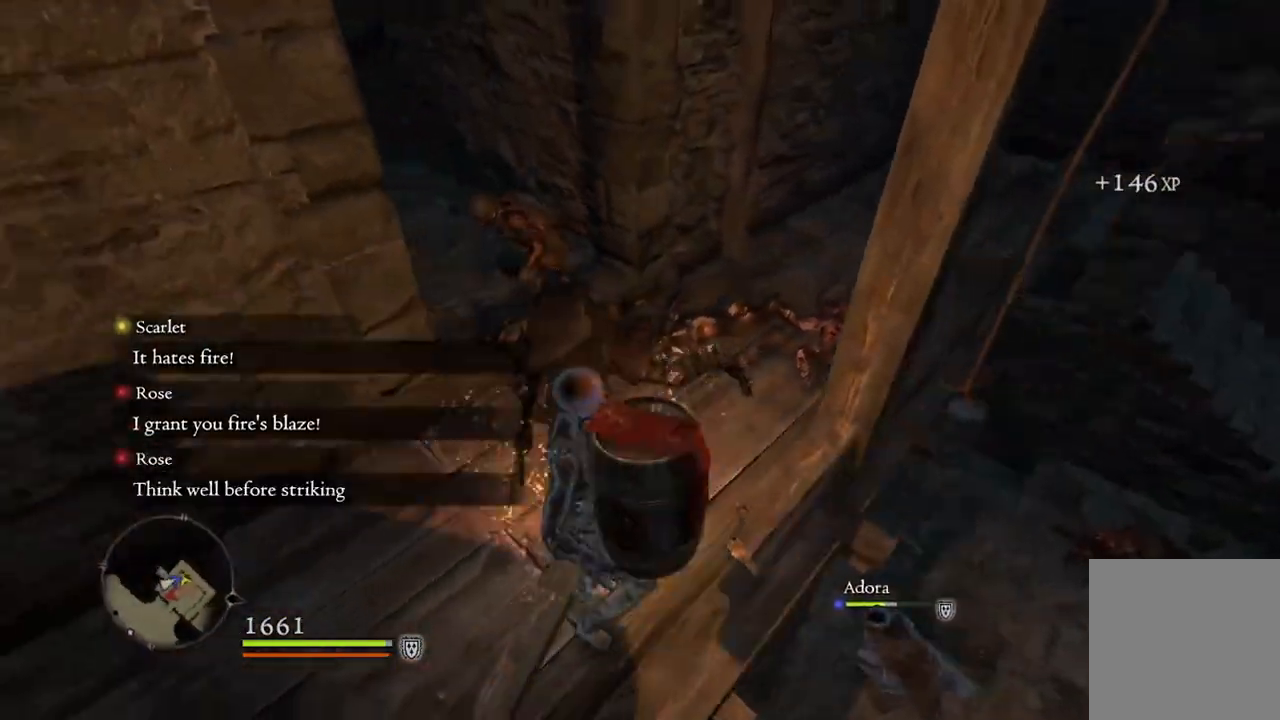
{"buttons": [], "left_stick": "center", "right_stick": "center", "events": [[300, "Y", "down"], [383, "Y", "up"], [433, "left_stick", "center"]]}
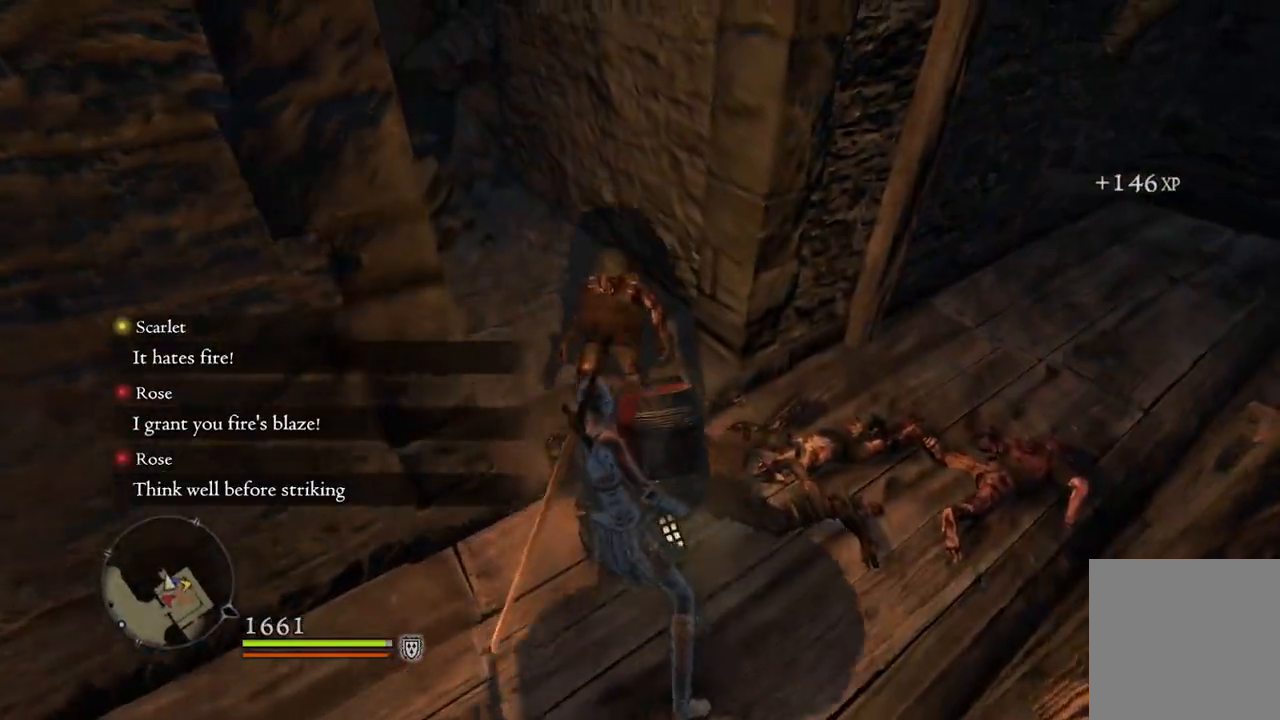
{"buttons": [], "left_stick": "center", "right_stick": "center", "events": []}
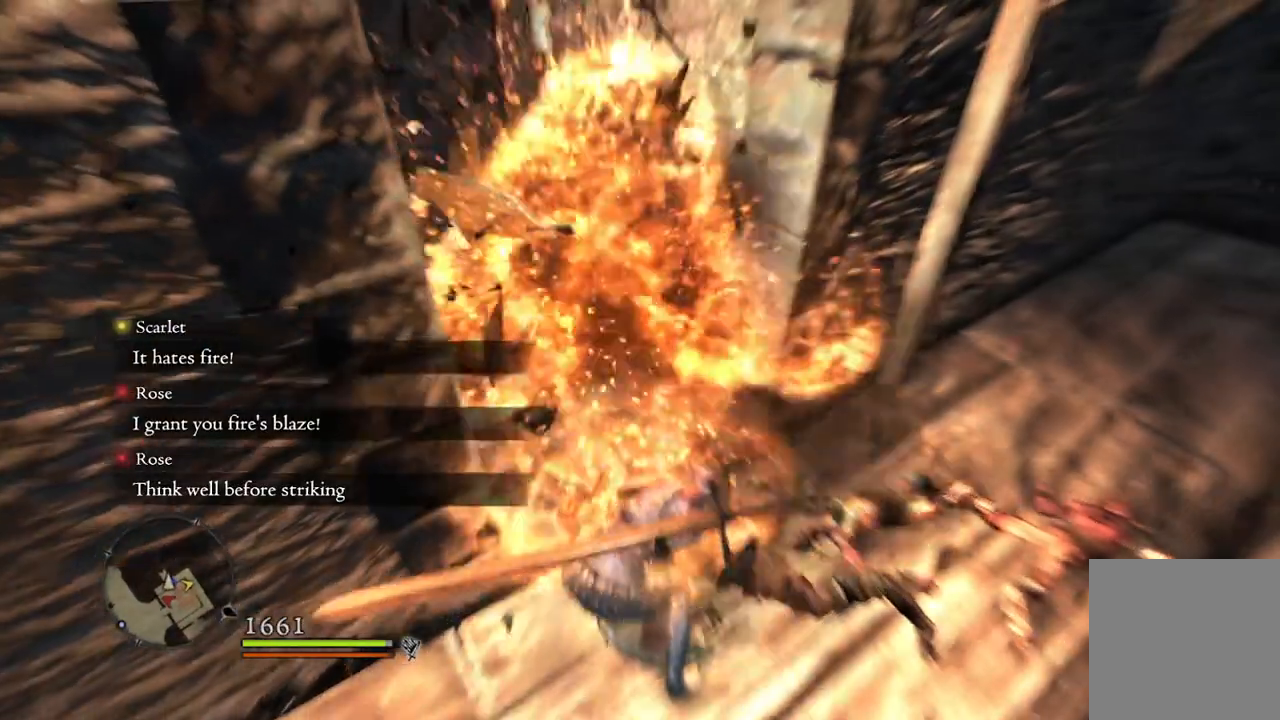
{"buttons": [], "left_stick": "center", "right_stick": "center", "events": []}